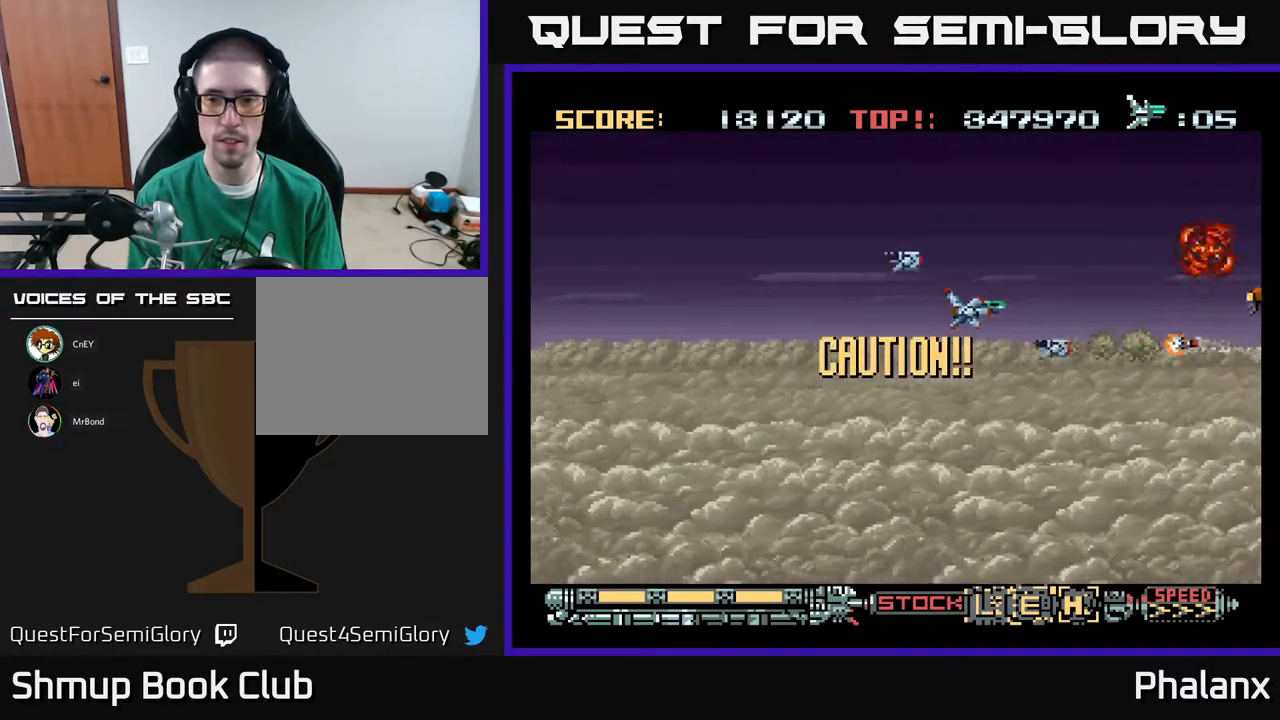
Gameplay with a controller (Xbox layout); each line is a JSON object with the inputs held at the frame after it. "events" lists button and stick changes between this image and that frame as [ms after this image, input, new state], when the widget could be followed in between. Not read: left_stick.
{"buttons": ["A", "DPAD_DOWN", "DPAD_LEFT"], "right_stick": "center", "events": [[50, "DPAD_LEFT", "up"], [383, "DPAD_LEFT", "down"], [467, "DPAD_DOWN", "down"]]}
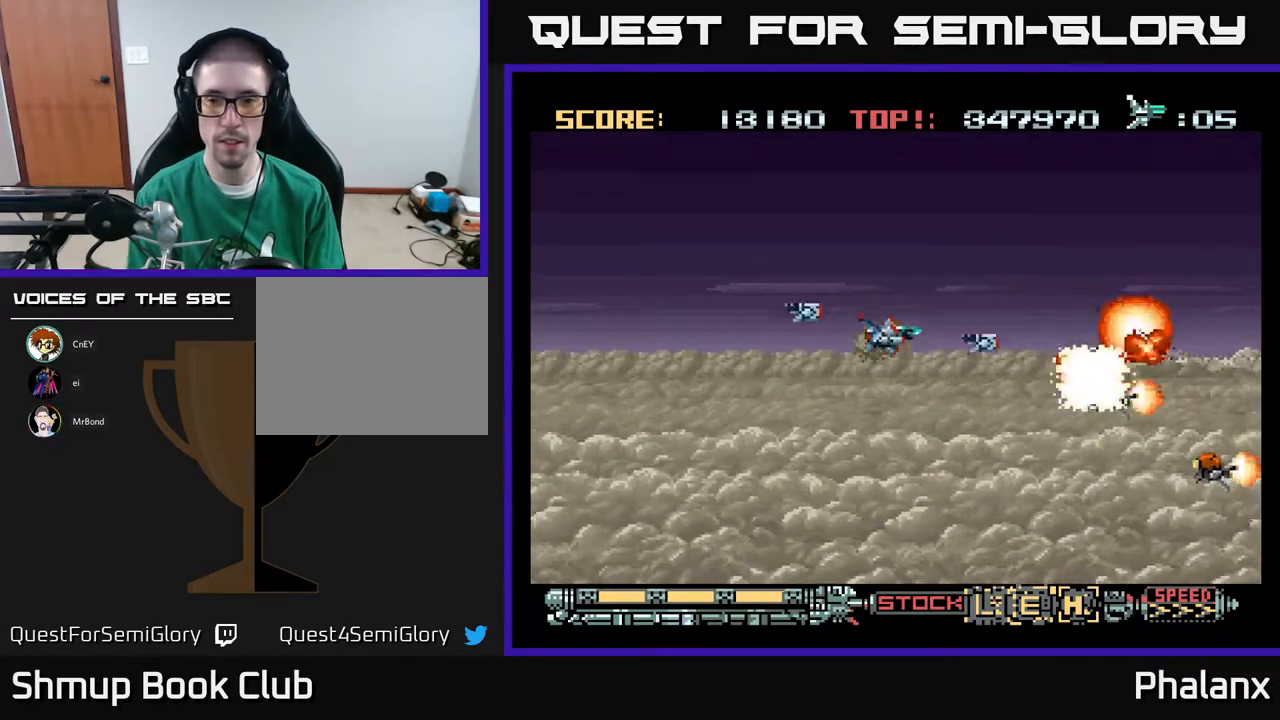
{"buttons": ["A", "DPAD_UP"], "right_stick": "center", "events": [[17, "DPAD_LEFT", "up"], [150, "DPAD_LEFT", "down"], [300, "DPAD_LEFT", "up"], [350, "DPAD_DOWN", "up"], [383, "DPAD_LEFT", "down"], [400, "DPAD_UP", "down"], [483, "DPAD_LEFT", "up"]]}
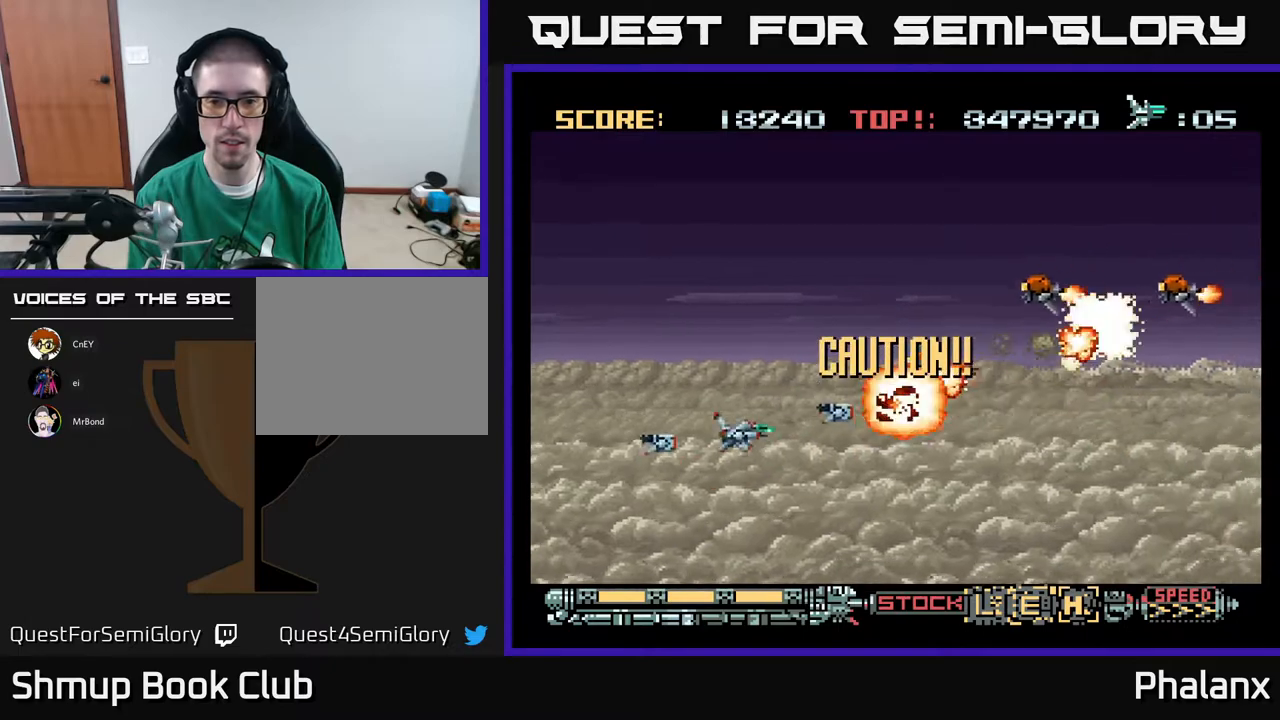
{"buttons": ["A", "DPAD_DOWN"], "right_stick": "center", "events": [[50, "DPAD_LEFT", "down"], [250, "DPAD_LEFT", "up"], [400, "DPAD_LEFT", "down"], [417, "DPAD_UP", "up"], [450, "DPAD_DOWN", "down"], [500, "DPAD_LEFT", "up"]]}
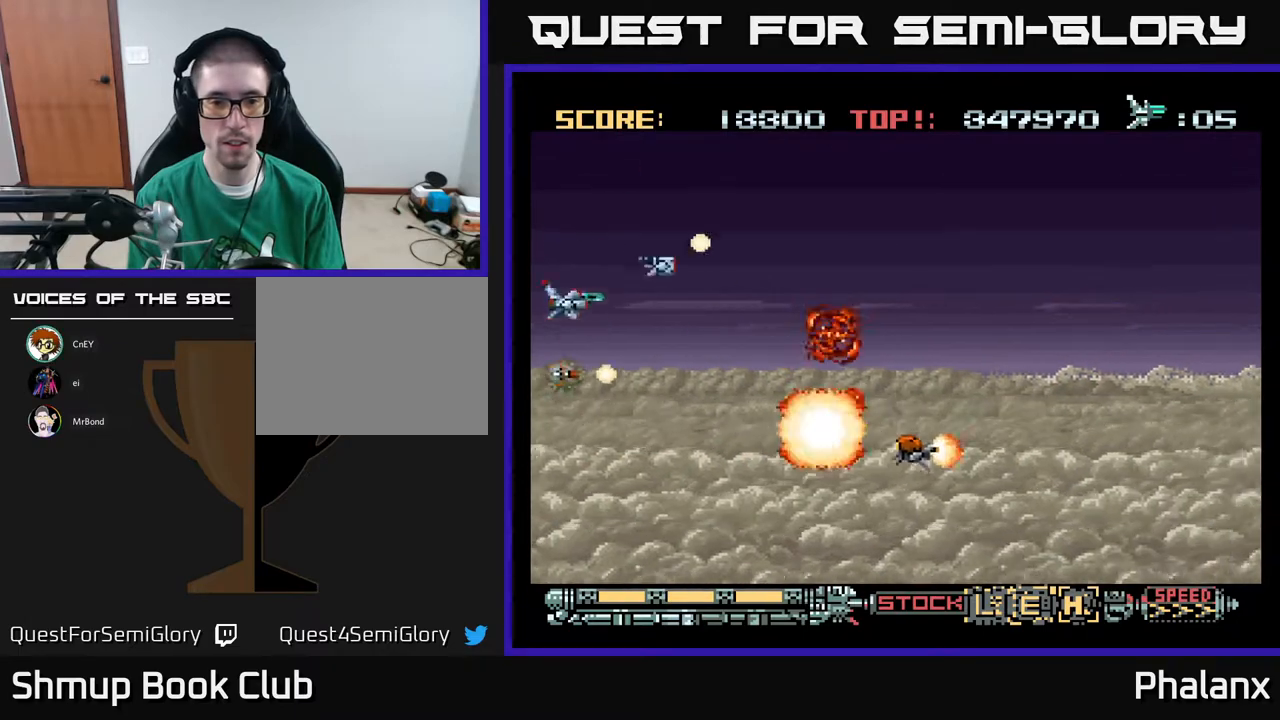
{"buttons": ["A", "DPAD_UP", "DPAD_RIGHT"], "right_stick": "center", "events": [[367, "DPAD_DOWN", "up"], [383, "DPAD_UP", "down"], [450, "DPAD_RIGHT", "down"]]}
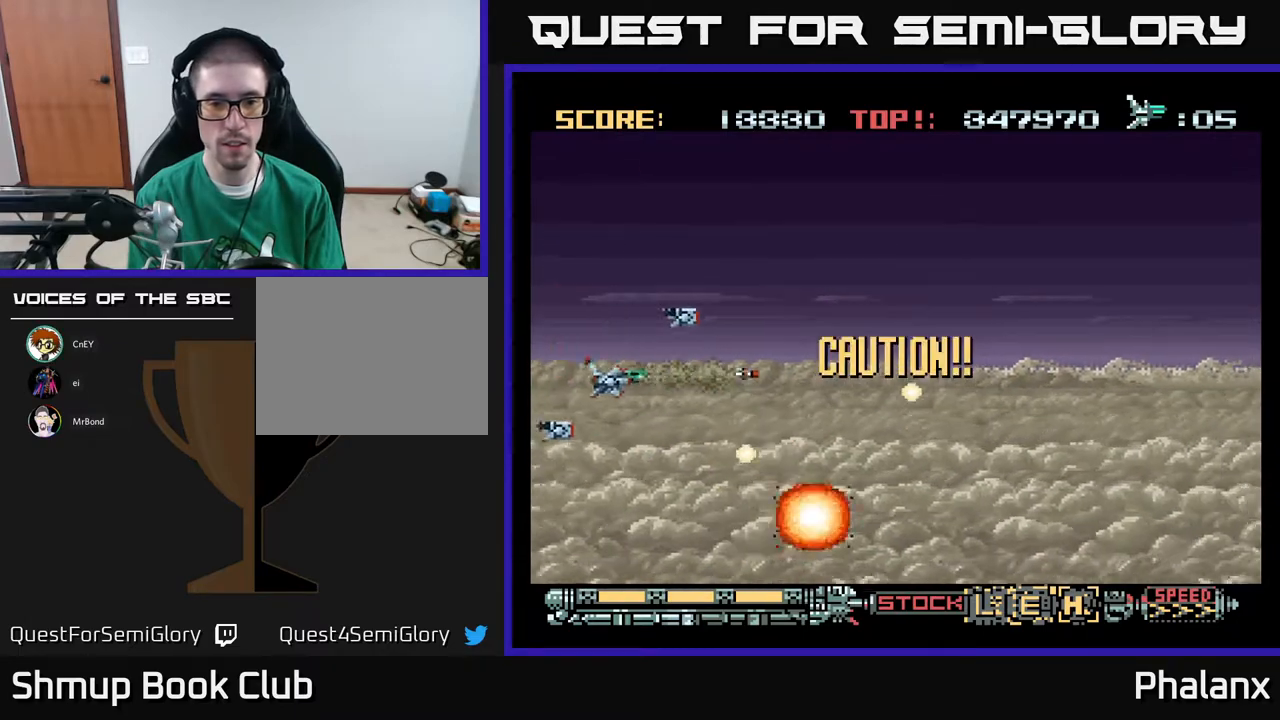
{"buttons": ["A", "DPAD_DOWN", "DPAD_RIGHT"], "right_stick": "center", "events": [[450, "DPAD_UP", "up"], [500, "DPAD_DOWN", "down"]]}
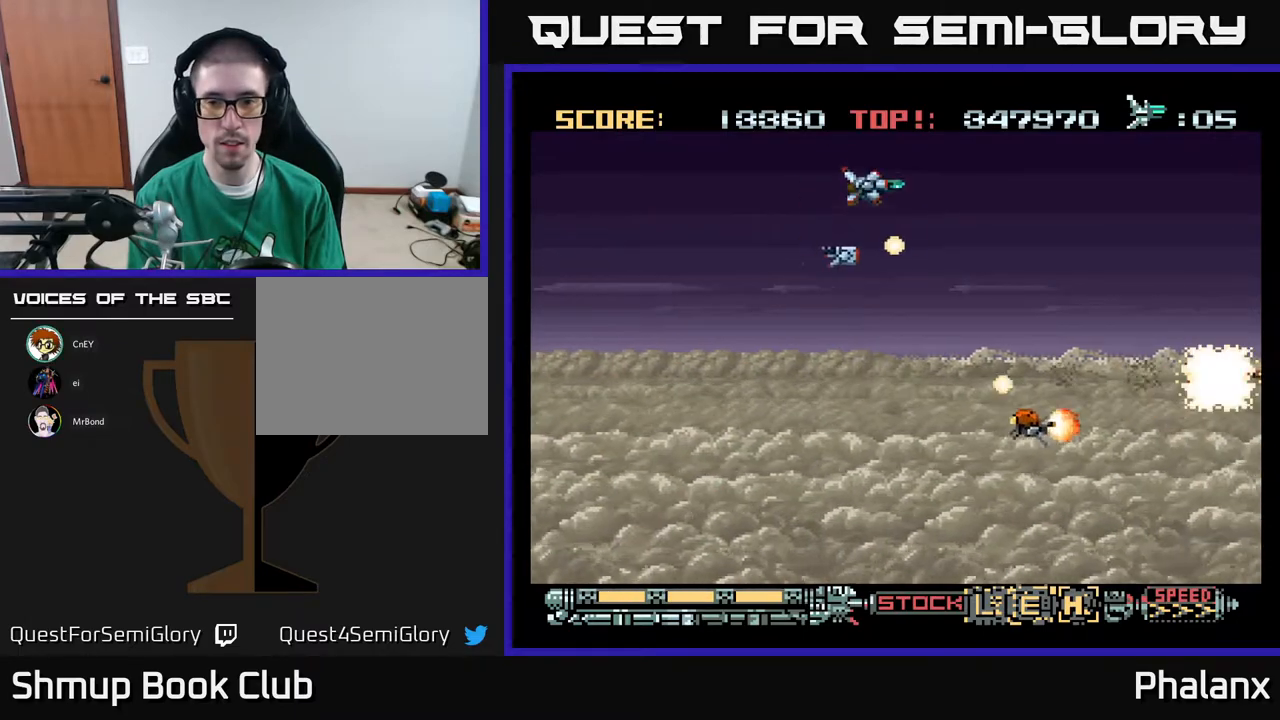
{"buttons": ["A", "DPAD_DOWN", "DPAD_RIGHT"], "right_stick": "center", "events": [[50, "DPAD_RIGHT", "up"], [100, "DPAD_LEFT", "down"], [400, "DPAD_LEFT", "up"], [500, "DPAD_RIGHT", "down"]]}
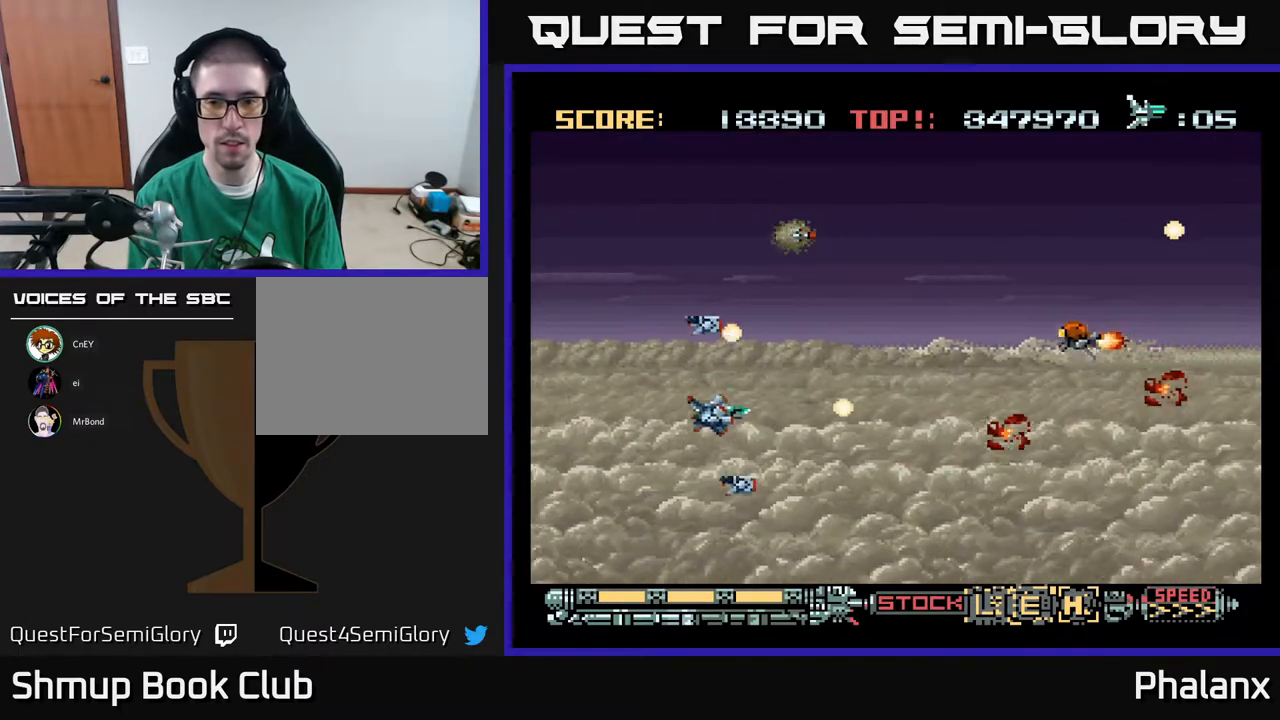
{"buttons": ["A", "DPAD_RIGHT"], "right_stick": "center", "events": [[67, "DPAD_DOWN", "up"], [133, "DPAD_RIGHT", "up"], [150, "DPAD_UP", "down"], [217, "DPAD_LEFT", "down"], [483, "DPAD_LEFT", "up"], [483, "DPAD_UP", "up"], [500, "DPAD_RIGHT", "down"]]}
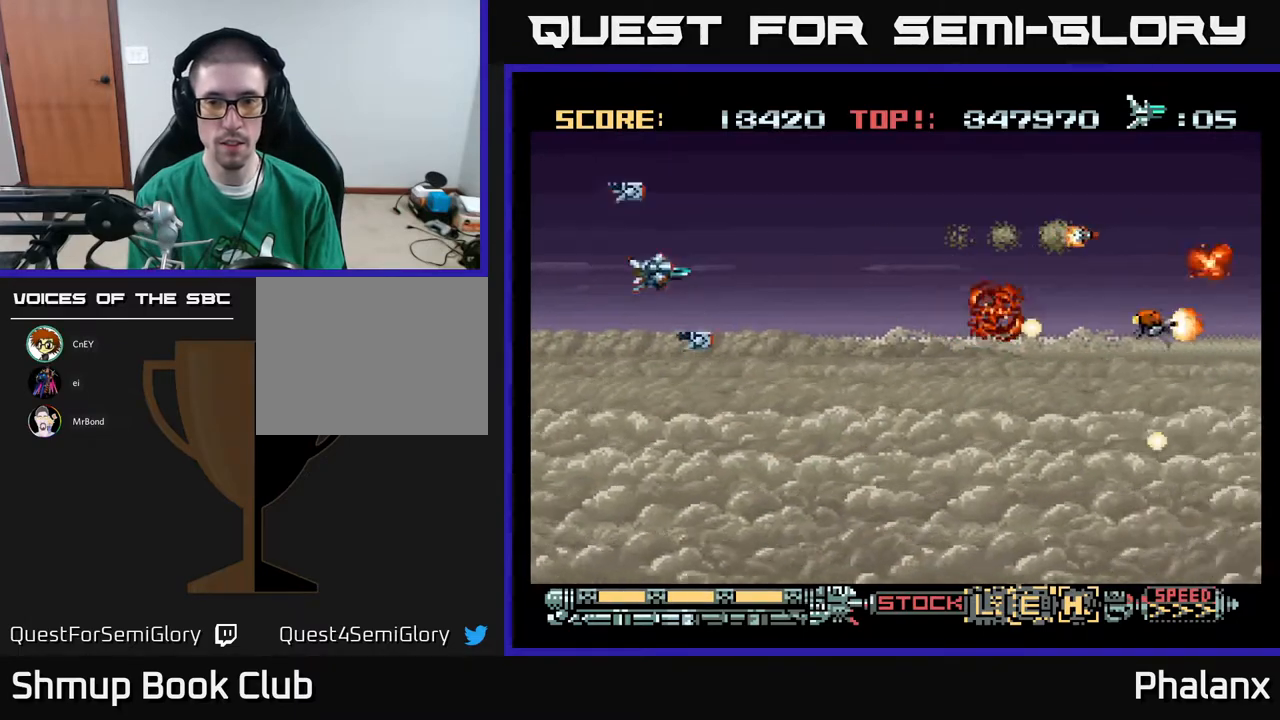
{"buttons": ["A", "DPAD_DOWN"], "right_stick": "center", "events": [[83, "DPAD_DOWN", "down"], [300, "DPAD_RIGHT", "up"]]}
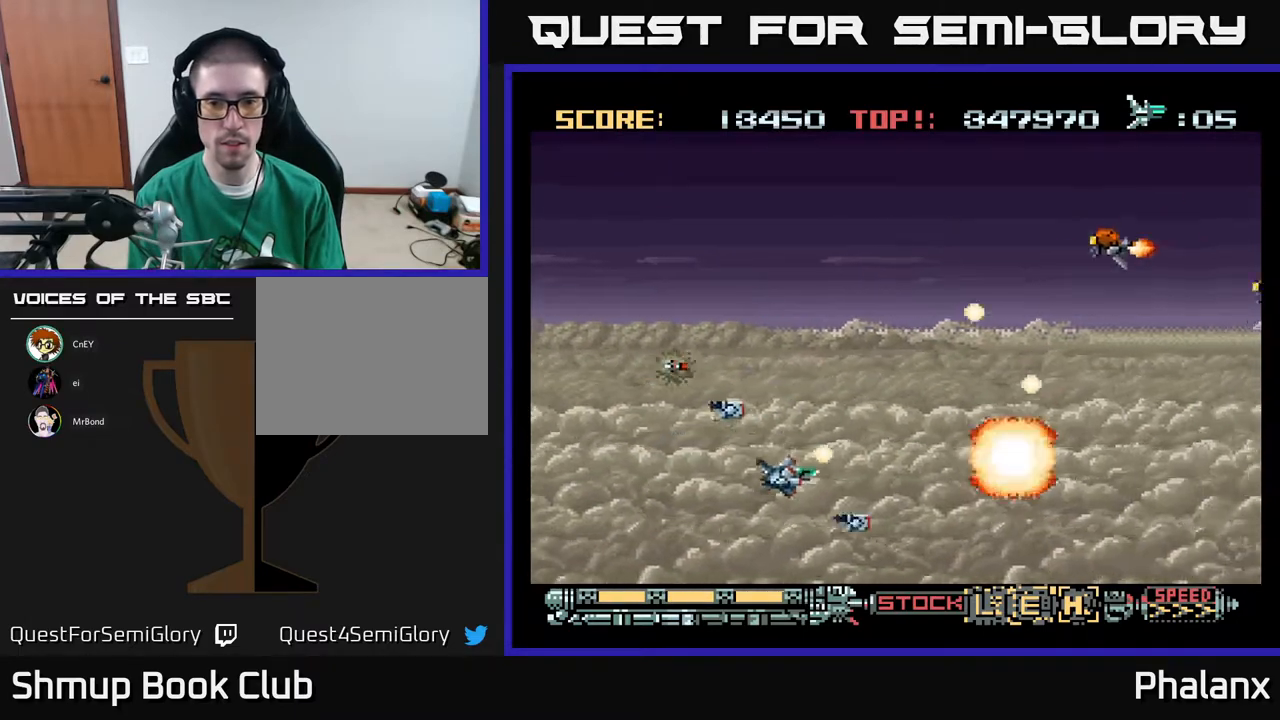
{"buttons": ["A", "DPAD_LEFT"], "right_stick": "center", "events": [[67, "DPAD_LEFT", "down"], [83, "DPAD_DOWN", "up"], [150, "DPAD_UP", "down"], [167, "DPAD_LEFT", "up"], [450, "DPAD_LEFT", "down"], [450, "DPAD_UP", "up"]]}
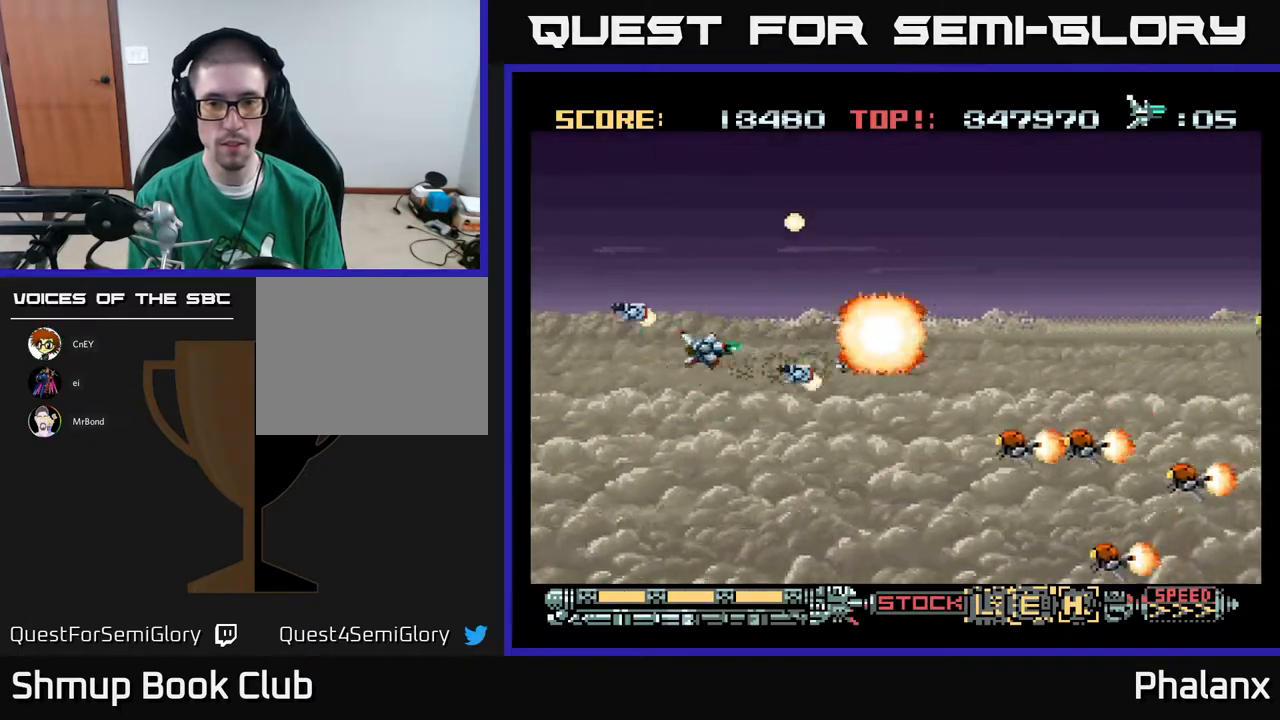
{"buttons": ["A", "DPAD_LEFT"], "right_stick": "center", "events": [[50, "DPAD_DOWN", "down"], [117, "DPAD_LEFT", "up"], [183, "DPAD_RIGHT", "down"], [283, "DPAD_RIGHT", "up"], [417, "DPAD_LEFT", "down"], [483, "DPAD_DOWN", "up"]]}
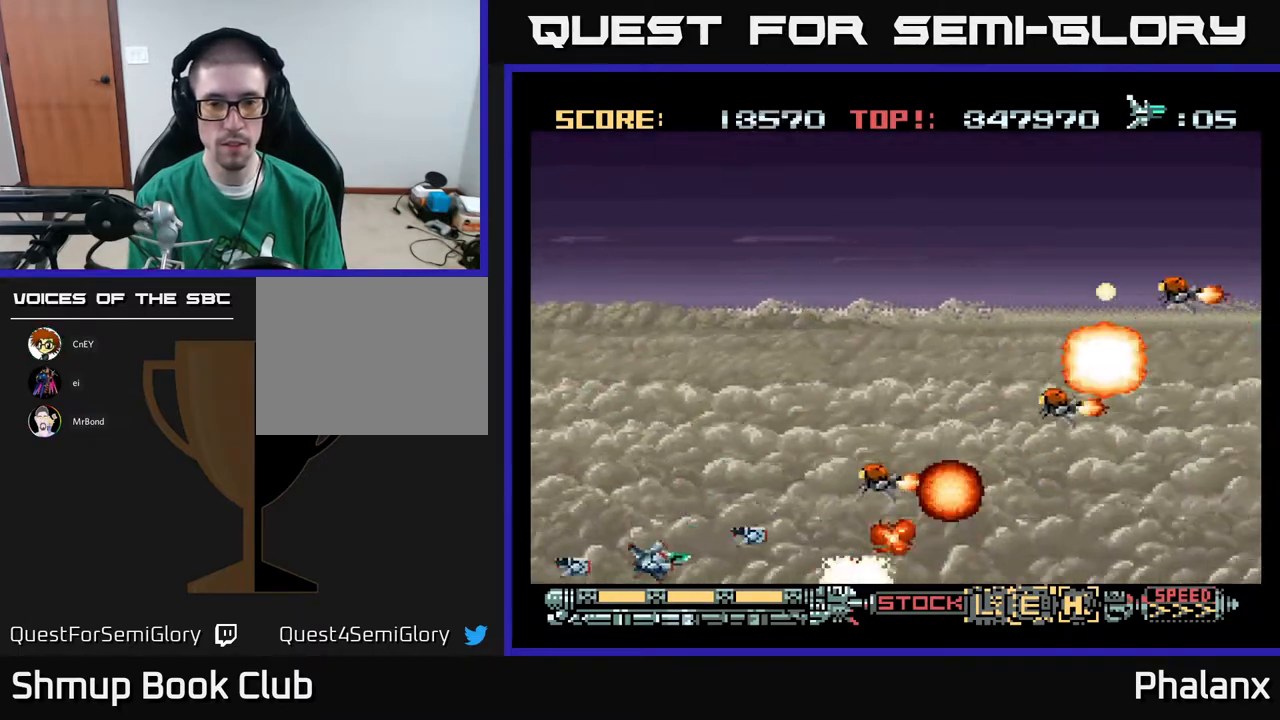
{"buttons": ["A"], "right_stick": "center", "events": [[50, "DPAD_UP", "down"], [83, "DPAD_LEFT", "up"], [500, "DPAD_UP", "up"]]}
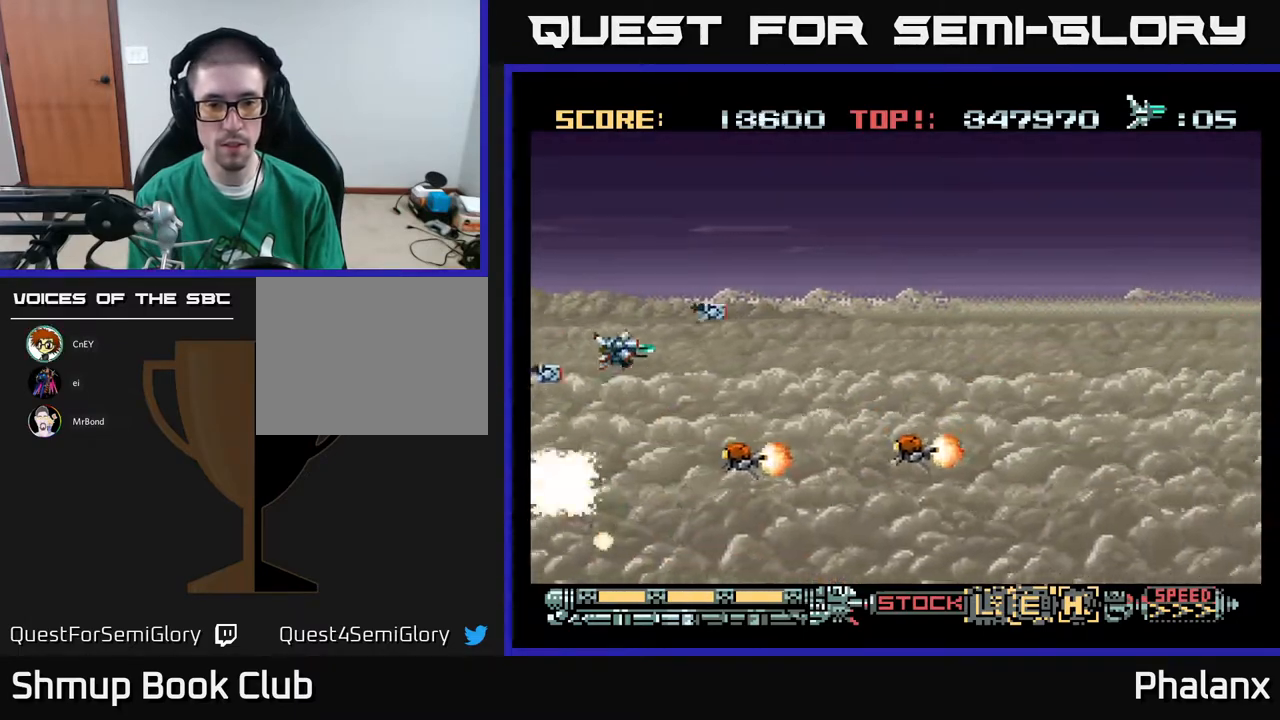
{"buttons": ["A", "DPAD_RIGHT"], "right_stick": "center", "events": [[33, "DPAD_DOWN", "down"], [100, "DPAD_LEFT", "down"], [133, "DPAD_DOWN", "up"], [200, "DPAD_UP", "down"], [283, "DPAD_LEFT", "up"], [333, "DPAD_RIGHT", "down"], [333, "DPAD_UP", "up"], [400, "DPAD_DOWN", "down"], [483, "DPAD_DOWN", "up"]]}
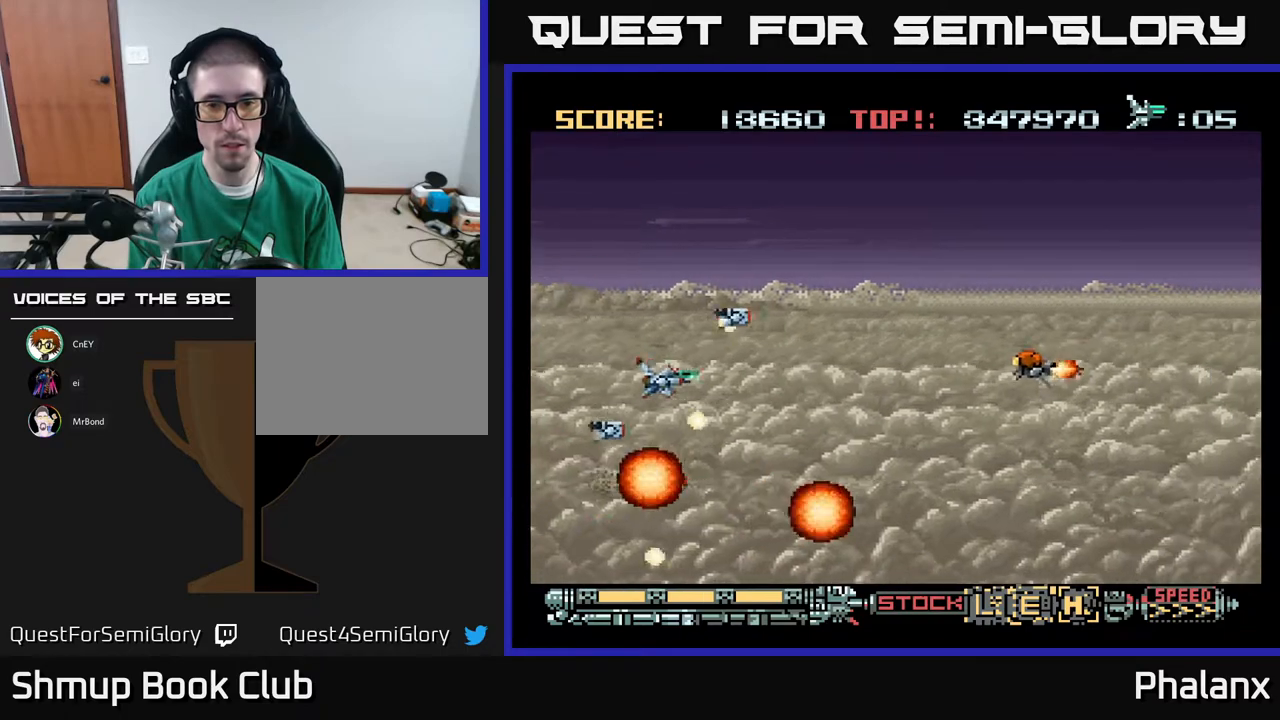
{"buttons": ["A", "DPAD_UP"], "right_stick": "center", "events": [[117, "DPAD_DOWN", "down"], [150, "DPAD_RIGHT", "up"], [300, "DPAD_LEFT", "down"], [350, "DPAD_DOWN", "up"], [483, "DPAD_LEFT", "up"], [483, "DPAD_UP", "down"]]}
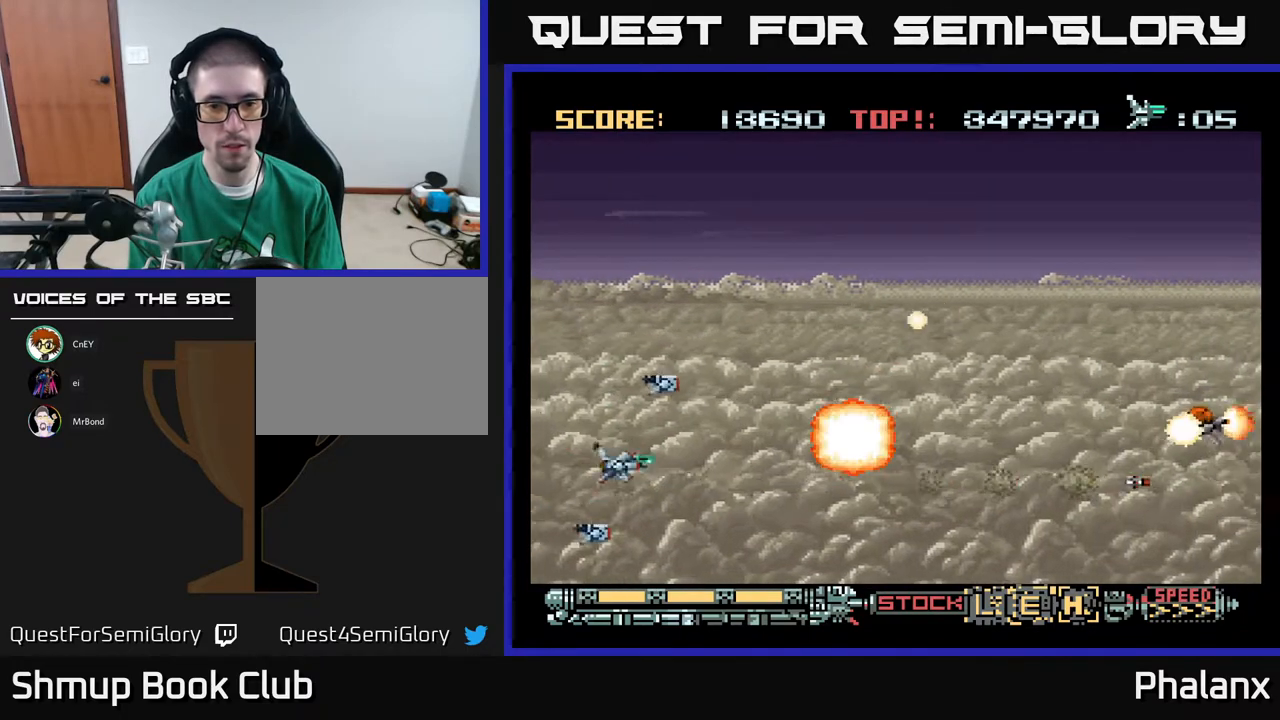
{"buttons": ["A", "DPAD_DOWN", "DPAD_RIGHT"], "right_stick": "center", "events": [[100, "DPAD_RIGHT", "down"], [200, "DPAD_UP", "up"], [300, "DPAD_DOWN", "down"]]}
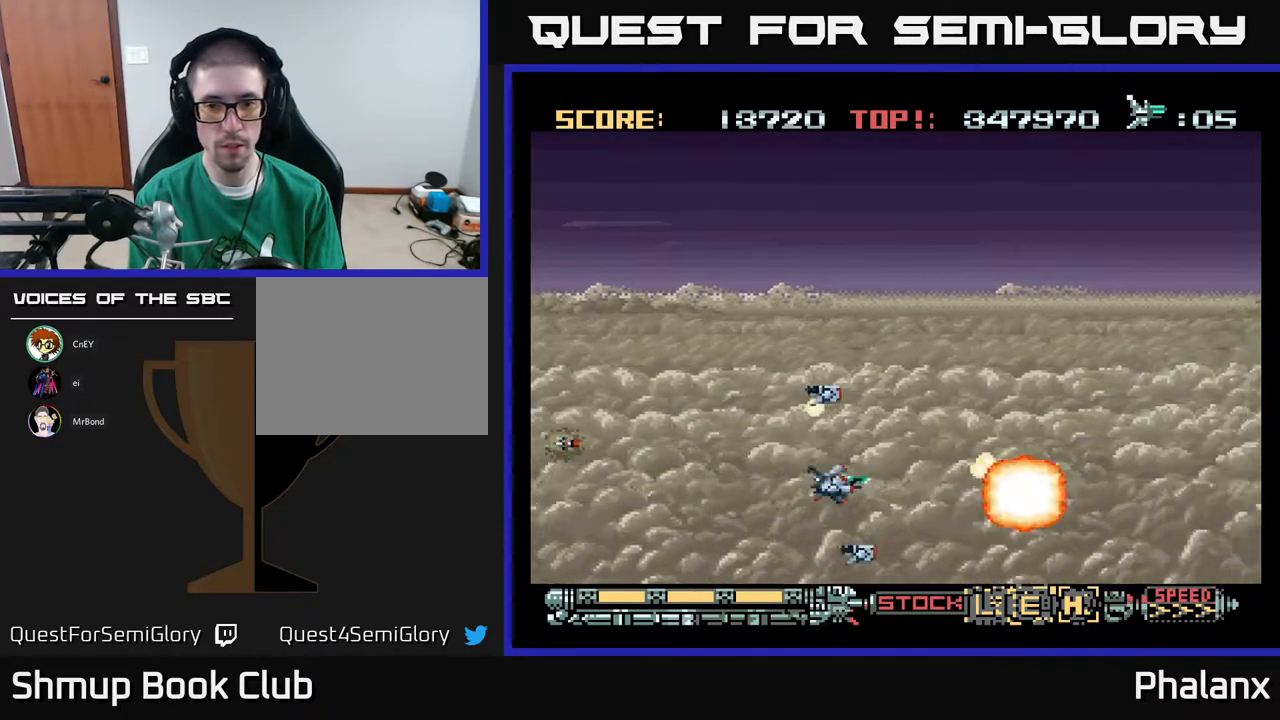
{"buttons": ["A", "DPAD_UP", "DPAD_RIGHT"], "right_stick": "center", "events": [[33, "DPAD_RIGHT", "up"], [83, "DPAD_DOWN", "up"], [83, "DPAD_LEFT", "down"], [117, "DPAD_UP", "down"], [150, "DPAD_LEFT", "up"], [183, "DPAD_RIGHT", "down"]]}
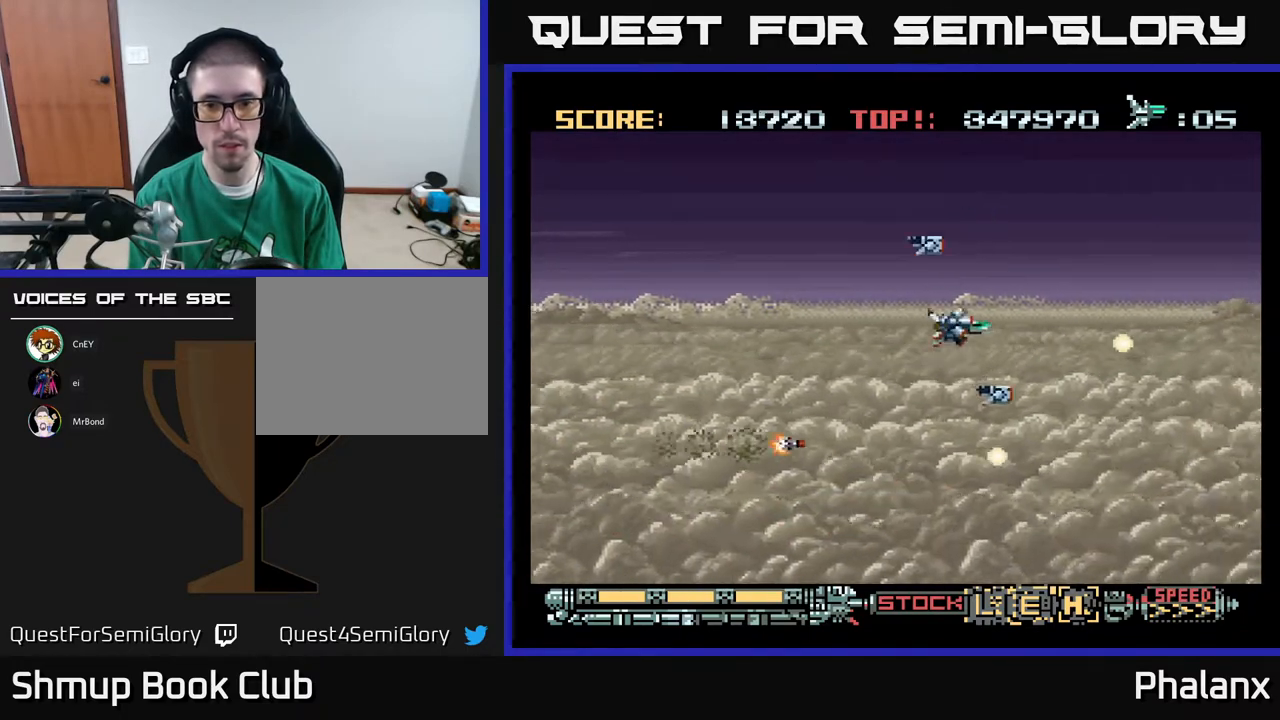
{"buttons": ["A", "DPAD_DOWN", "DPAD_RIGHT"], "right_stick": "center", "events": [[33, "DPAD_RIGHT", "up"], [83, "DPAD_LEFT", "down"], [167, "DPAD_UP", "up"], [283, "DPAD_DOWN", "down"], [283, "DPAD_LEFT", "up"], [317, "DPAD_RIGHT", "down"]]}
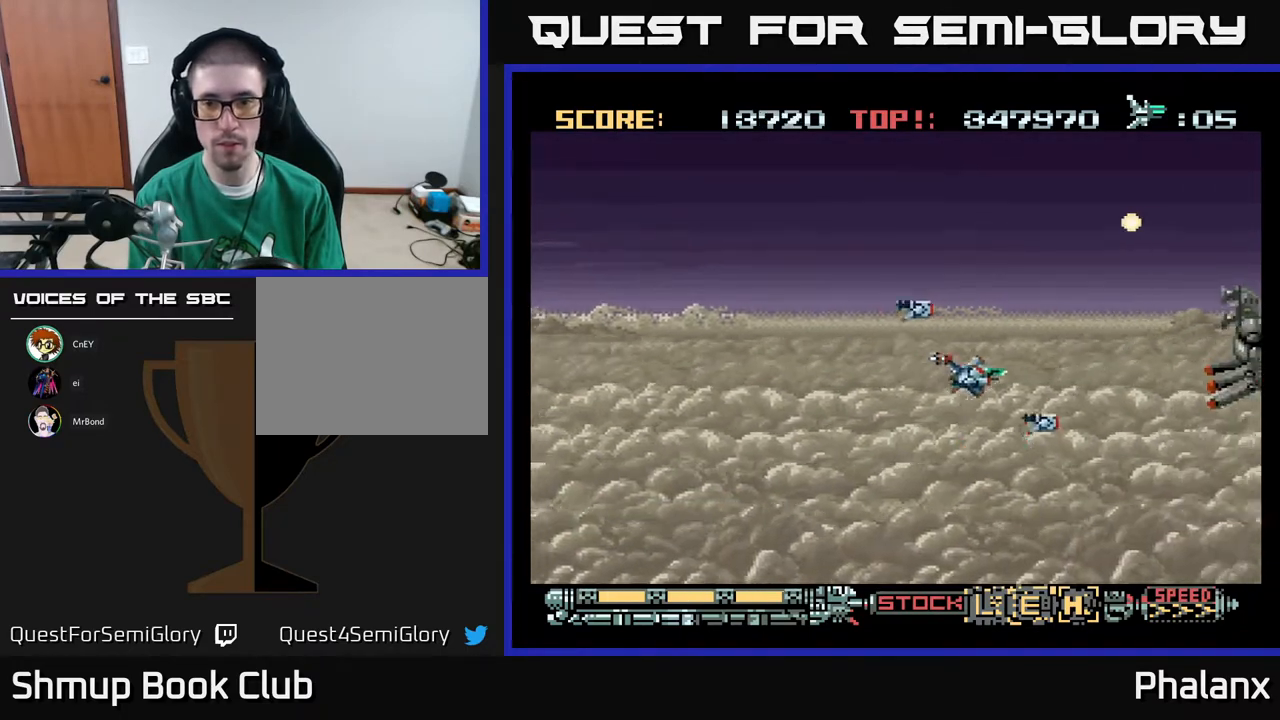
{"buttons": ["A"], "right_stick": "center", "events": [[150, "DPAD_RIGHT", "up"], [250, "DPAD_DOWN", "up"], [267, "DPAD_LEFT", "down"], [283, "DPAD_UP", "down"], [333, "DPAD_LEFT", "up"], [467, "DPAD_UP", "up"]]}
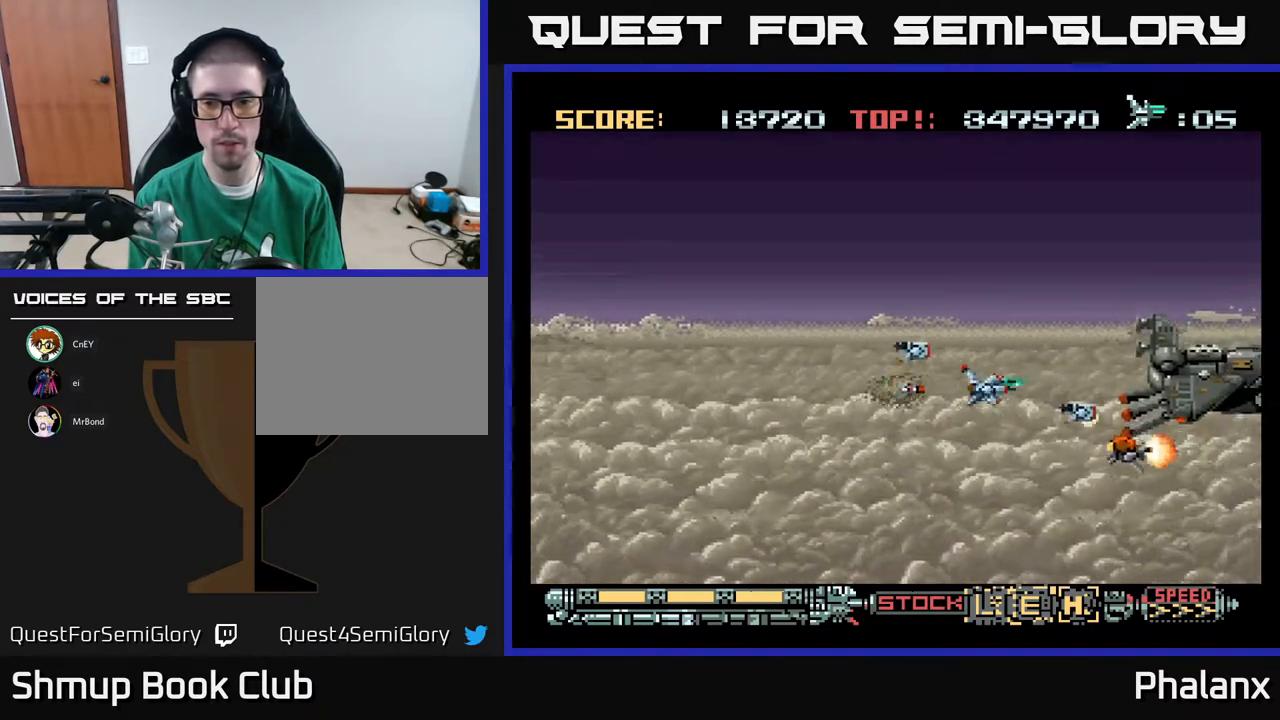
{"buttons": ["A", "DPAD_DOWN", "DPAD_LEFT"], "right_stick": "center", "events": [[117, "DPAD_LEFT", "down"], [250, "DPAD_DOWN", "down"]]}
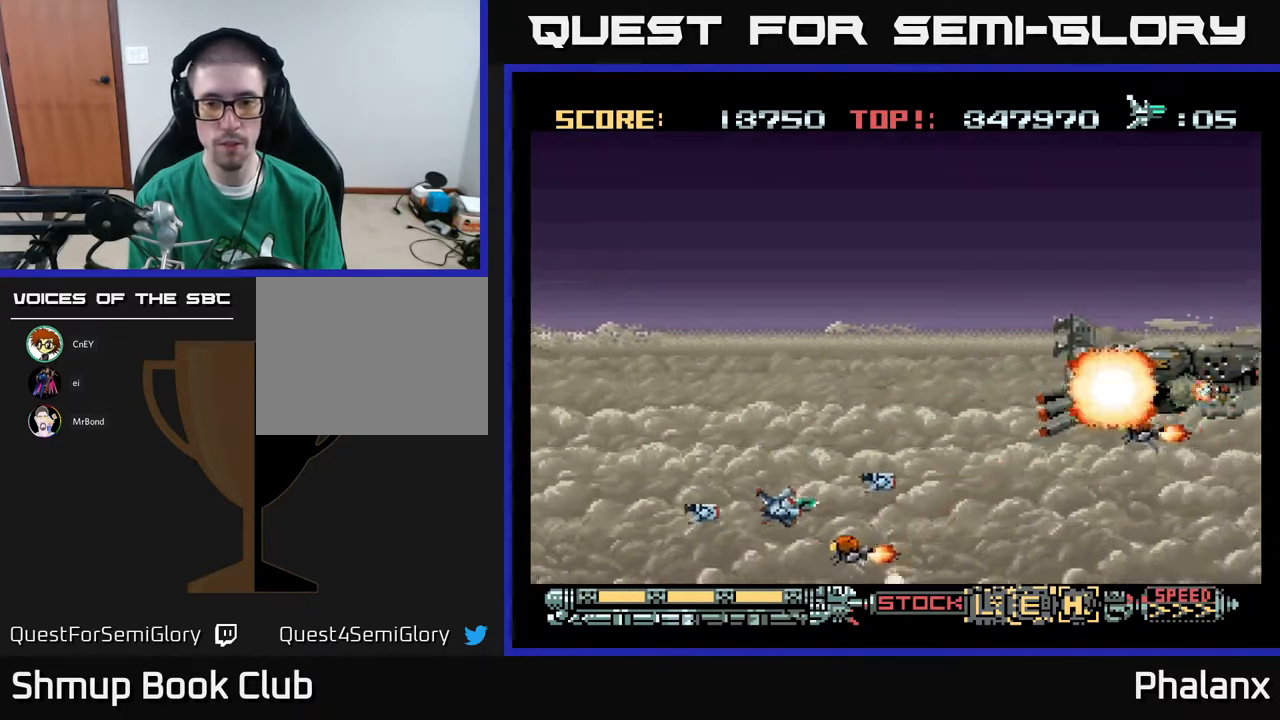
{"buttons": ["A", "DPAD_DOWN"], "right_stick": "center", "events": [[50, "DPAD_DOWN", "up"], [267, "DPAD_UP", "down"], [283, "DPAD_LEFT", "up"], [367, "DPAD_RIGHT", "down"], [417, "DPAD_UP", "up"], [450, "DPAD_DOWN", "down"], [450, "DPAD_RIGHT", "up"]]}
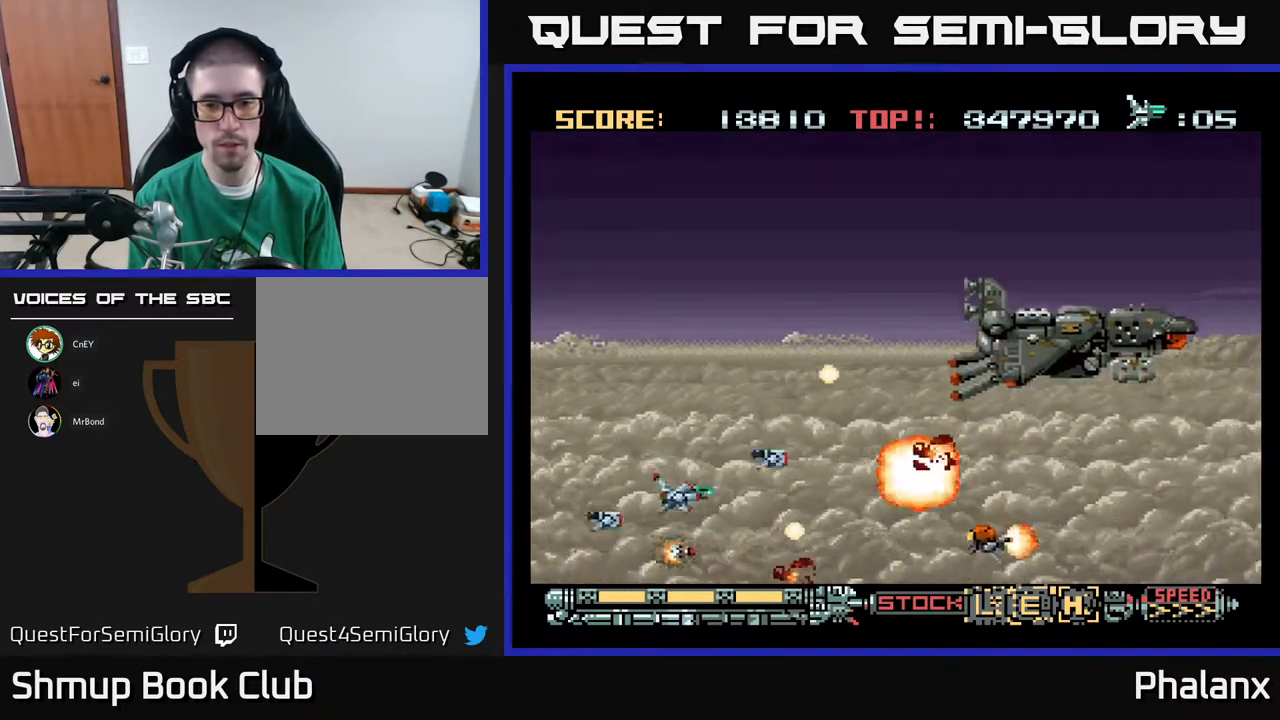
{"buttons": ["A", "DPAD_UP"], "right_stick": "center", "events": [[167, "DPAD_DOWN", "up"], [167, "DPAD_LEFT", "down"], [217, "DPAD_UP", "down"], [283, "DPAD_LEFT", "up"]]}
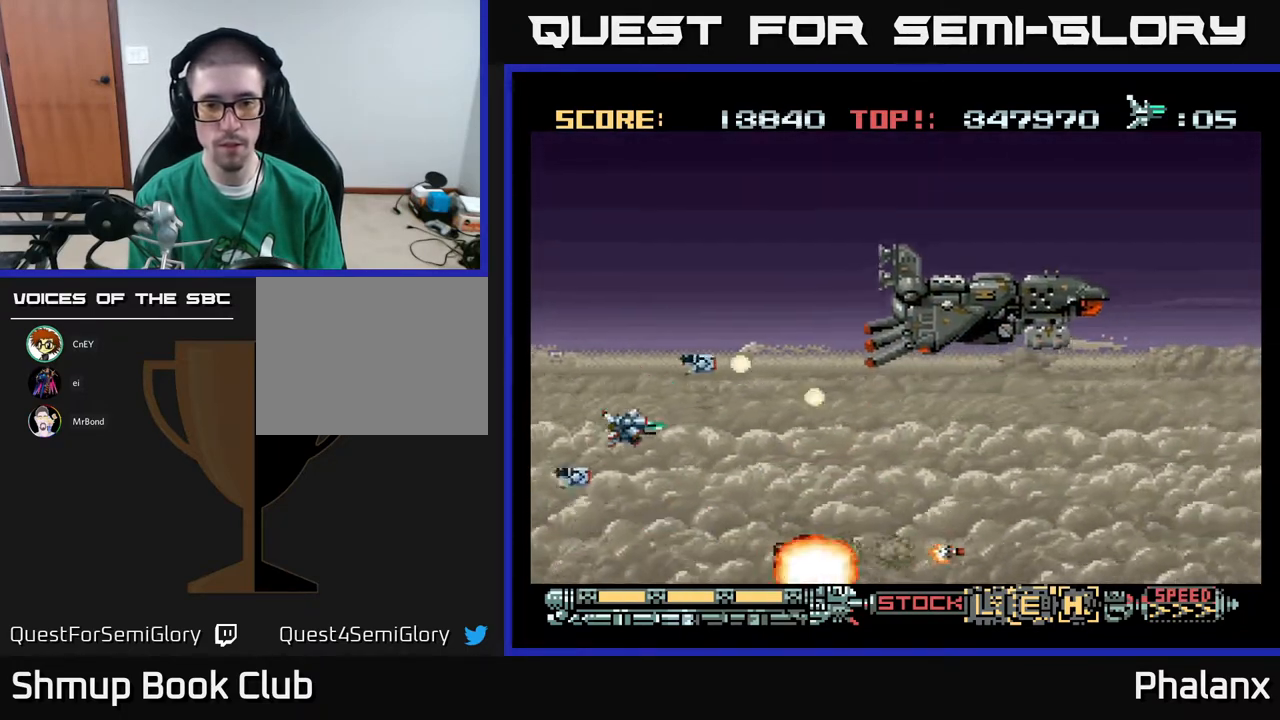
{"buttons": ["A", "DPAD_RIGHT"], "right_stick": "center", "events": [[283, "DPAD_UP", "up"], [300, "DPAD_RIGHT", "down"]]}
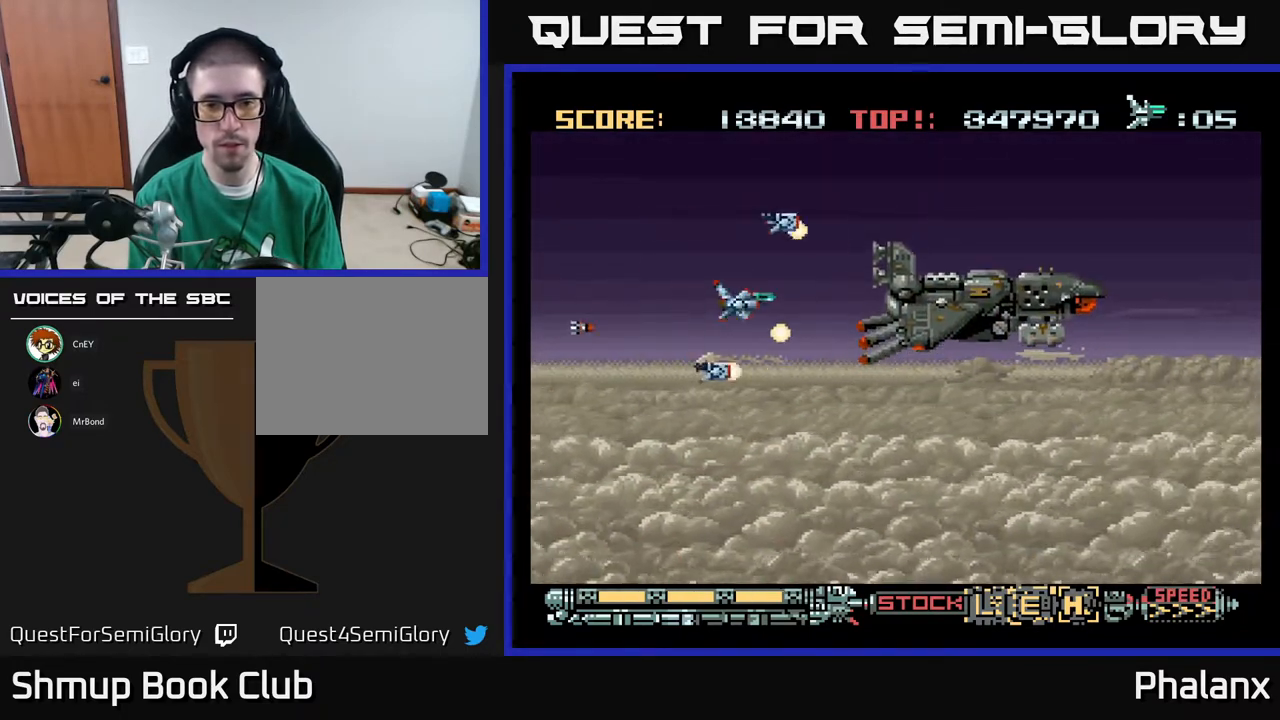
{"buttons": ["A", "X", "DPAD_UP"], "right_stick": "center", "events": [[17, "DPAD_RIGHT", "up"], [67, "DPAD_LEFT", "down"], [100, "DPAD_DOWN", "down"], [183, "DPAD_LEFT", "up"], [383, "DPAD_RIGHT", "down"], [417, "DPAD_DOWN", "up"], [450, "DPAD_RIGHT", "up"], [467, "X", "down"], [483, "DPAD_UP", "down"]]}
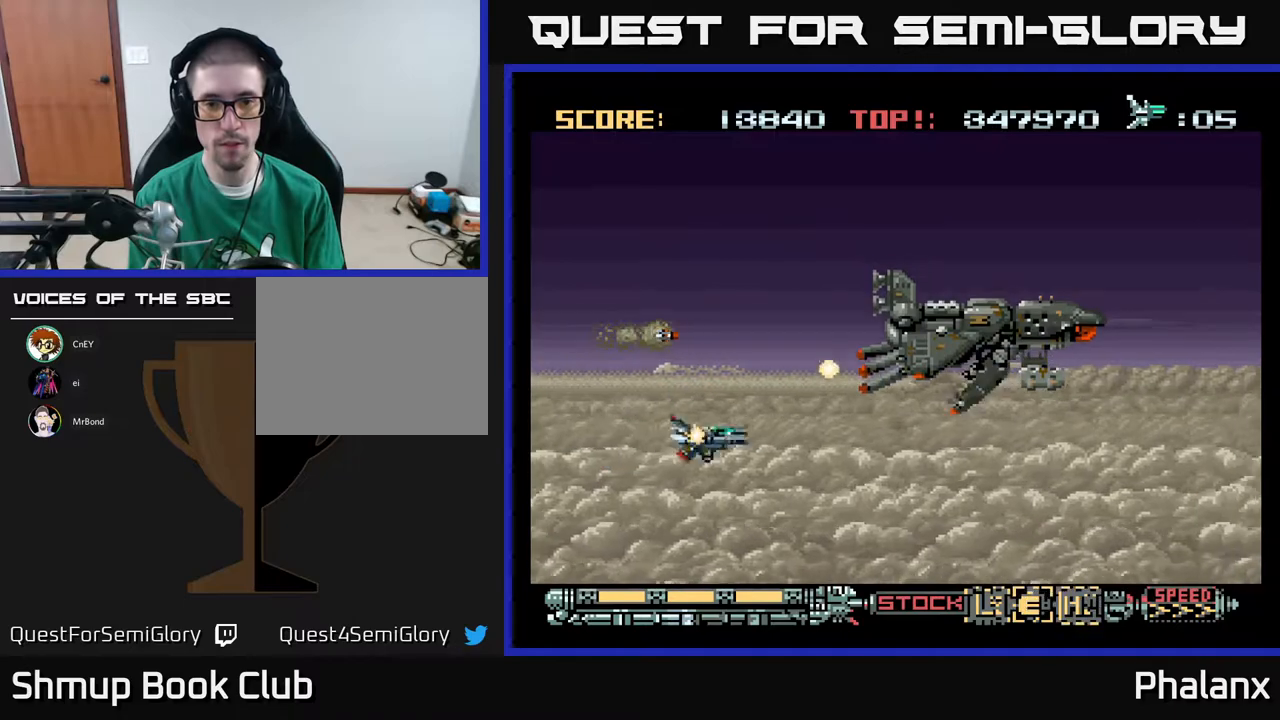
{"buttons": ["A"], "right_stick": "center", "events": [[67, "DPAD_LEFT", "down"], [67, "X", "up"], [83, "DPAD_LEFT", "up"], [167, "DPAD_UP", "up"], [300, "X", "down"], [400, "X", "up"], [450, "A", "up"], [483, "A", "down"]]}
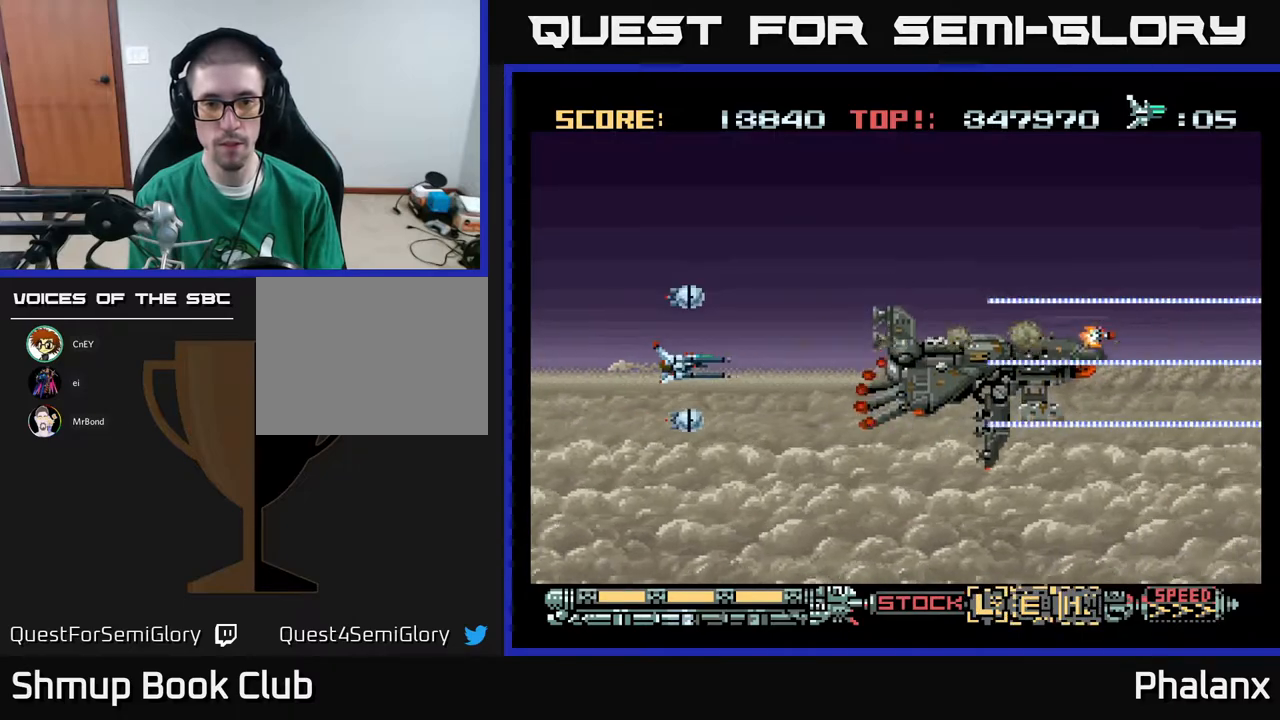
{"buttons": ["A"], "right_stick": "center", "events": [[267, "DPAD_DOWN", "down"], [283, "DPAD_LEFT", "down"], [350, "DPAD_DOWN", "up"], [450, "DPAD_LEFT", "up"]]}
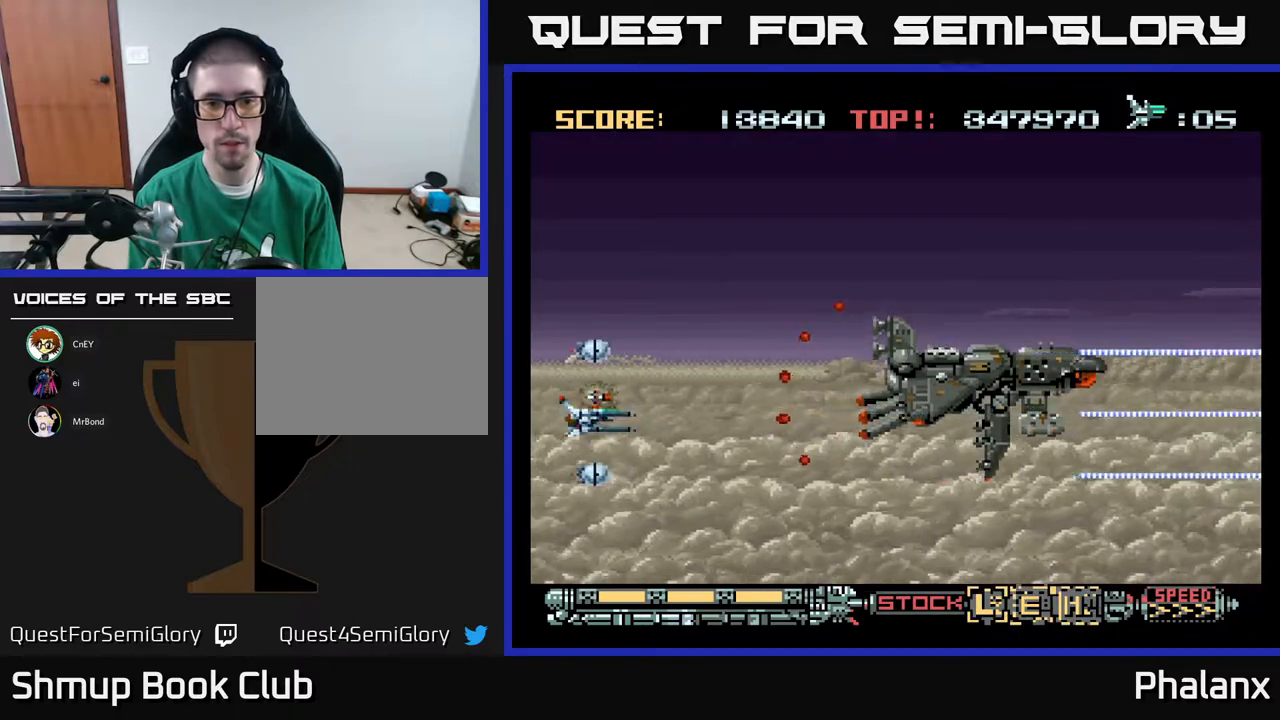
{"buttons": ["A"], "right_stick": "center", "events": [[267, "DPAD_UP", "down"], [283, "DPAD_UP", "up"]]}
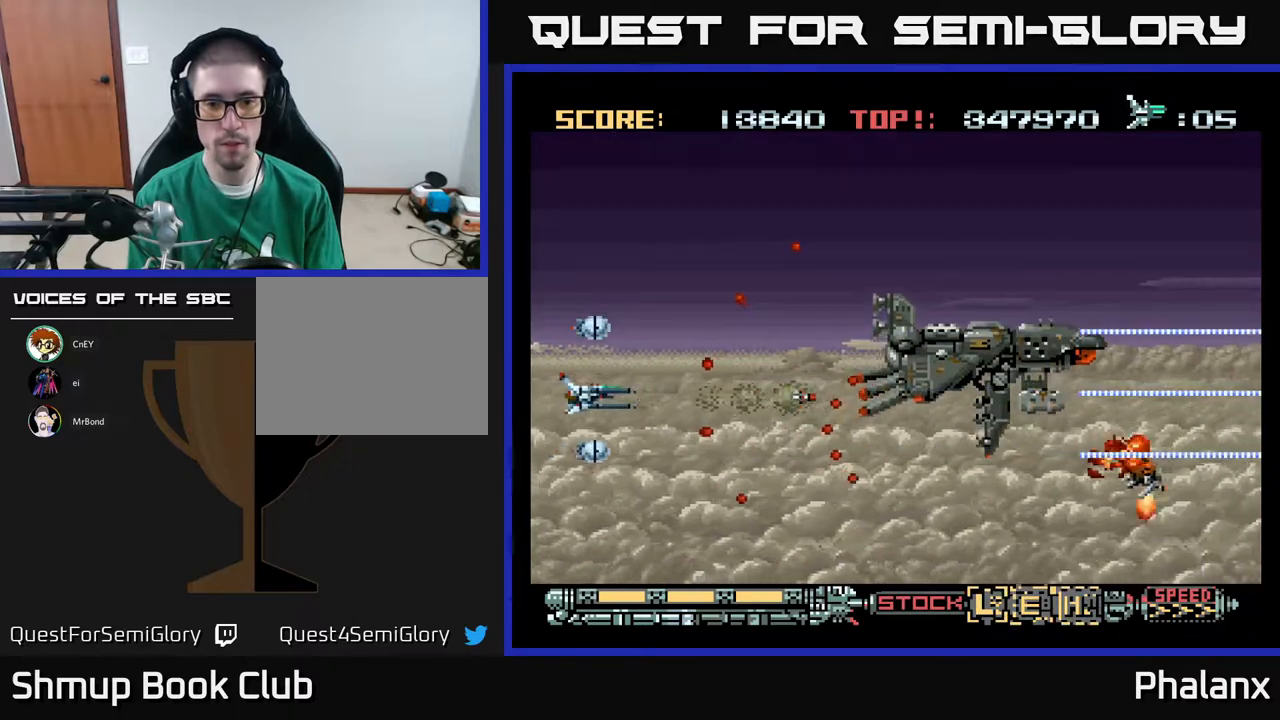
{"buttons": ["A", "DPAD_RIGHT"], "right_stick": "center", "events": [[350, "DPAD_RIGHT", "down"]]}
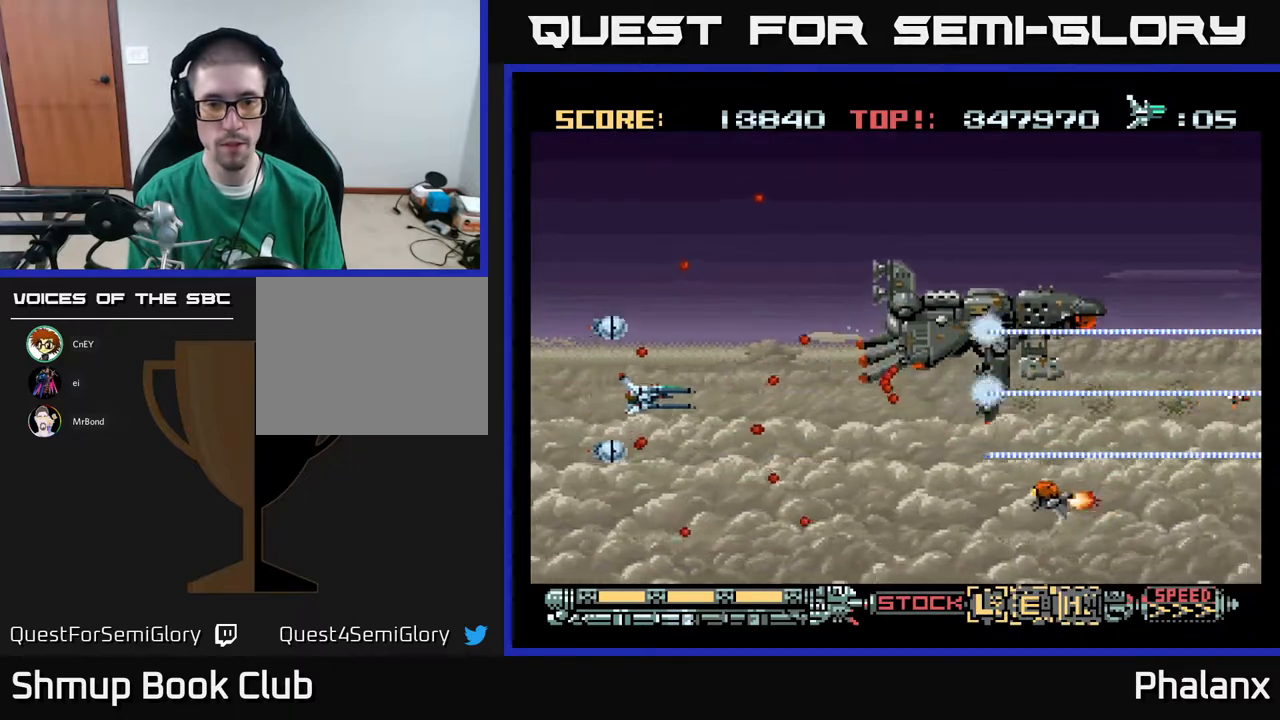
{"buttons": ["A", "DPAD_LEFT"], "right_stick": "center", "events": [[50, "DPAD_RIGHT", "up"], [417, "DPAD_LEFT", "down"]]}
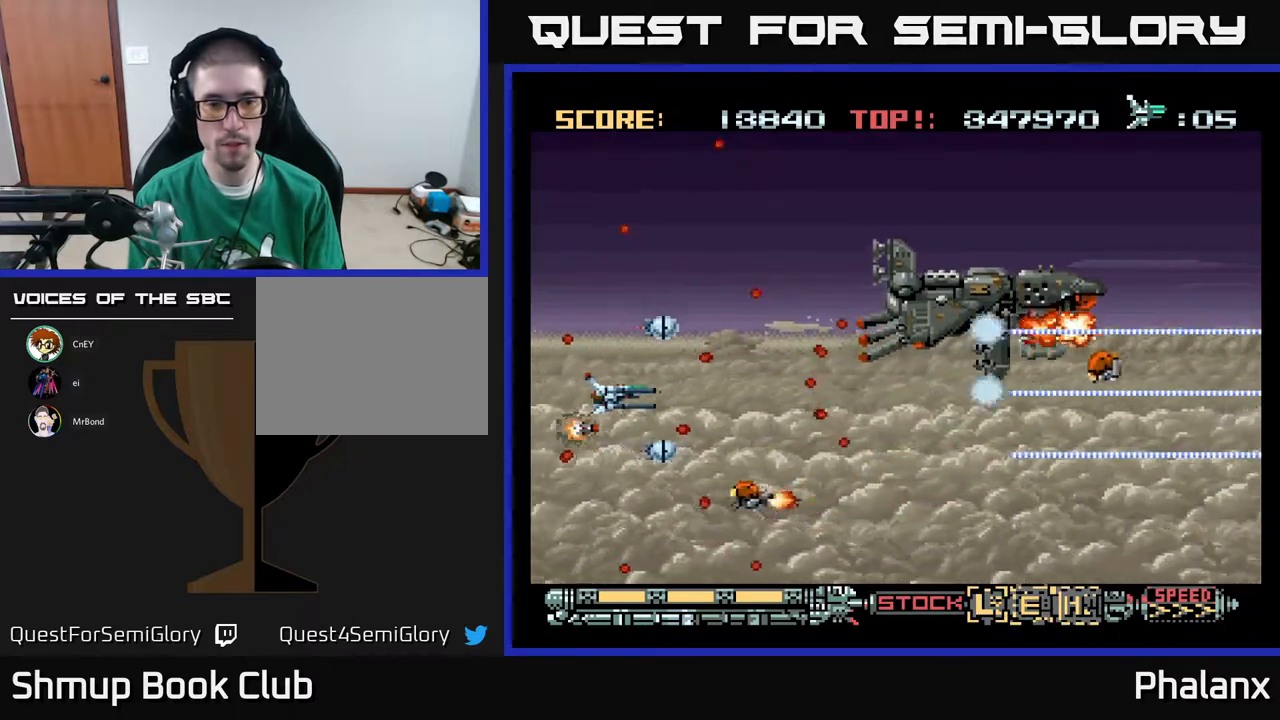
{"buttons": ["A", "DPAD_UP", "DPAD_RIGHT"], "right_stick": "center", "events": [[33, "DPAD_DOWN", "down"], [117, "DPAD_DOWN", "up"], [200, "DPAD_UP", "down"], [250, "DPAD_UP", "up"], [267, "DPAD_LEFT", "up"], [467, "DPAD_UP", "down"], [500, "DPAD_RIGHT", "down"]]}
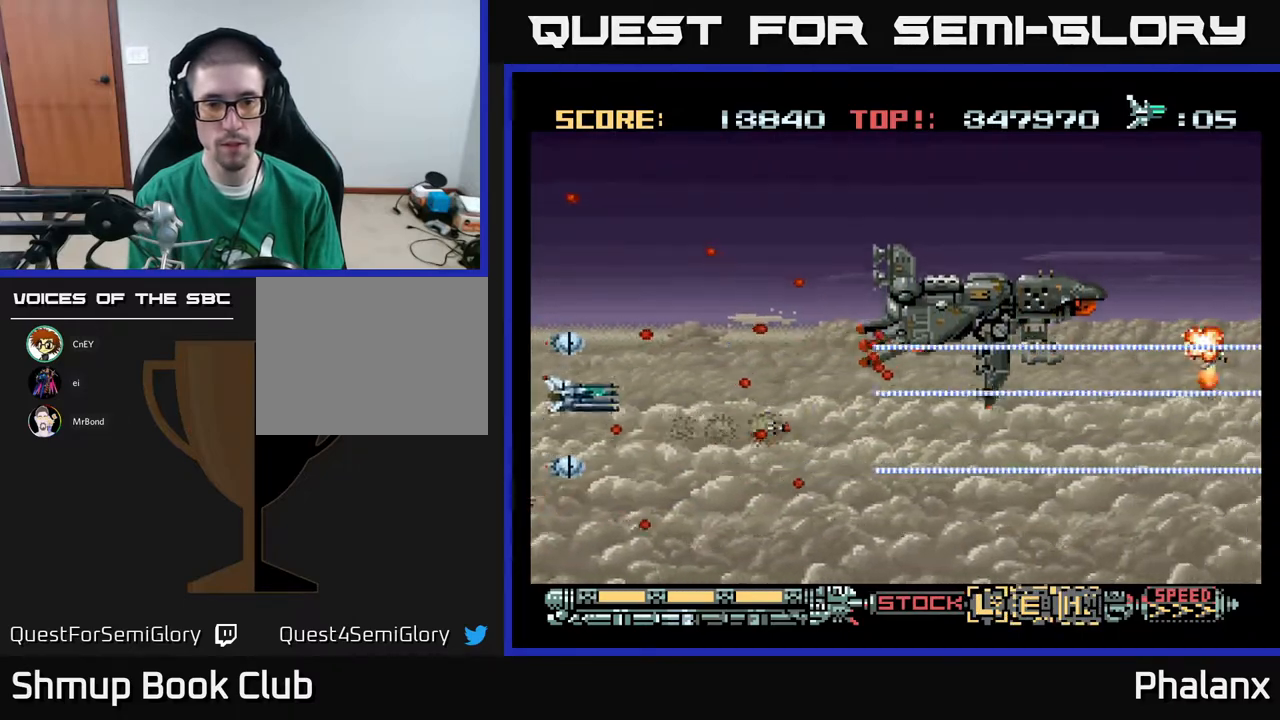
{"buttons": ["A", "DPAD_UP", "DPAD_LEFT"], "right_stick": "center", "events": [[33, "DPAD_UP", "up"], [200, "DPAD_RIGHT", "up"], [400, "DPAD_LEFT", "down"], [433, "DPAD_UP", "down"]]}